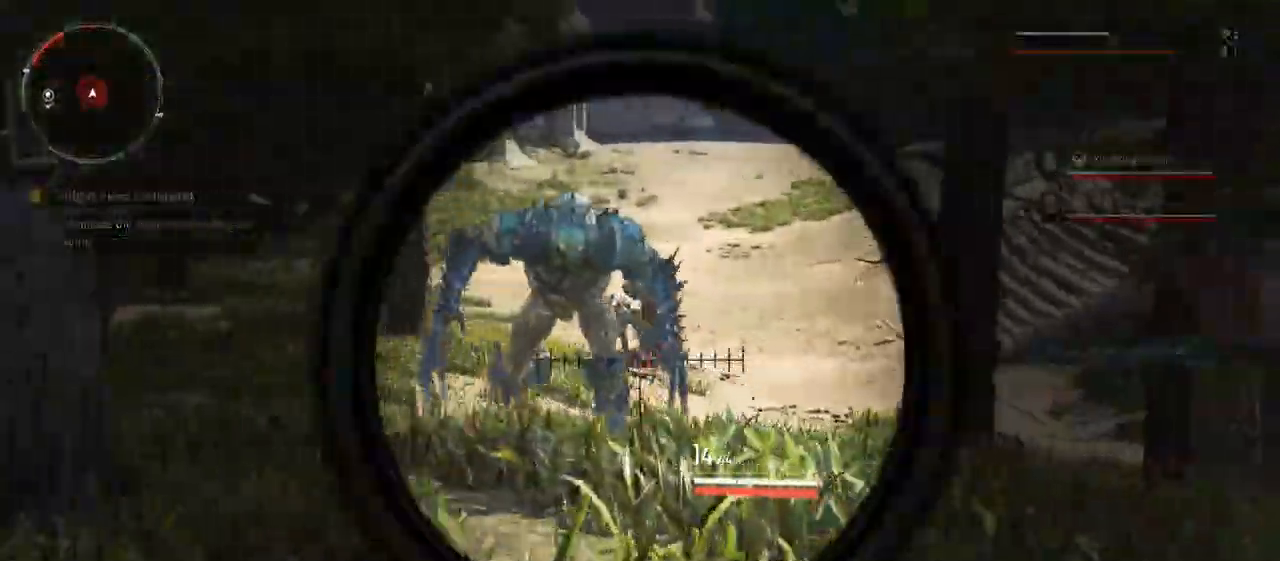
Gameplay with a controller (Xbox layout); each line is a JSON object with the inputs held at the frame after it (dt_ms = milliseconds from this image to that frame). "button_events" lists button changes between this image and that frame as [ms after this image, input, new state], when the widget could be followed in between (sticks are given only as held states). Not read: DPAD_LEFT DPAD_UP HOME SELECT START.
{"dt_ms": 500, "buttons": ["L2"], "left_stick": "left", "right_stick": "left", "button_events": []}
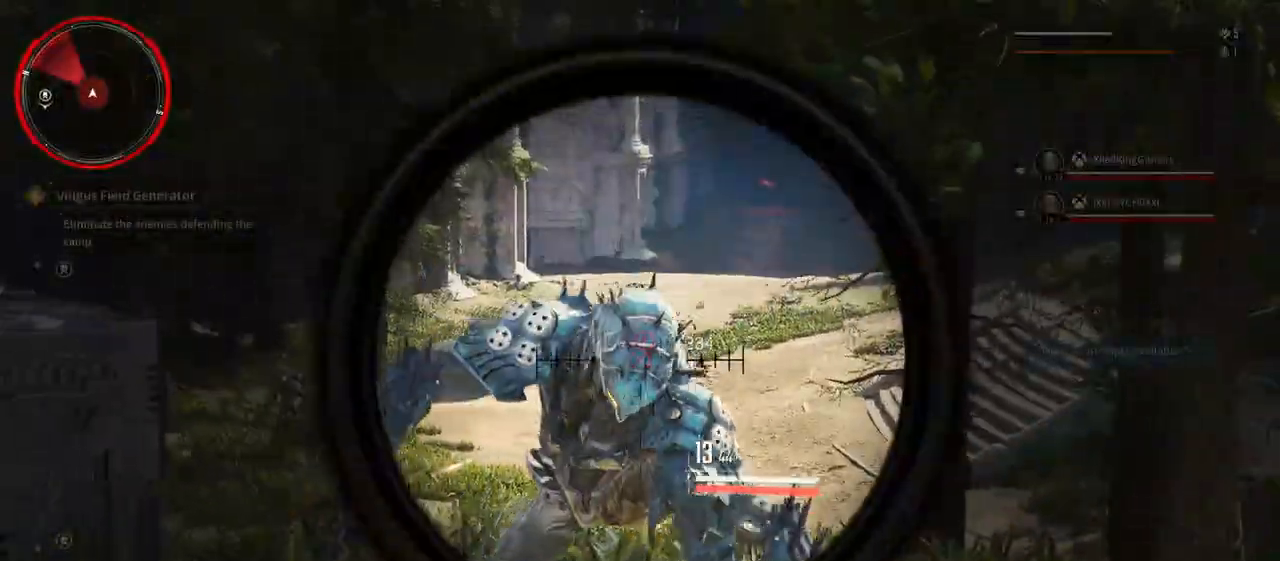
{"dt_ms": 500, "buttons": ["L2"], "left_stick": "center", "right_stick": "center", "button_events": [[217, "R2", "down"], [400, "R2", "up"]]}
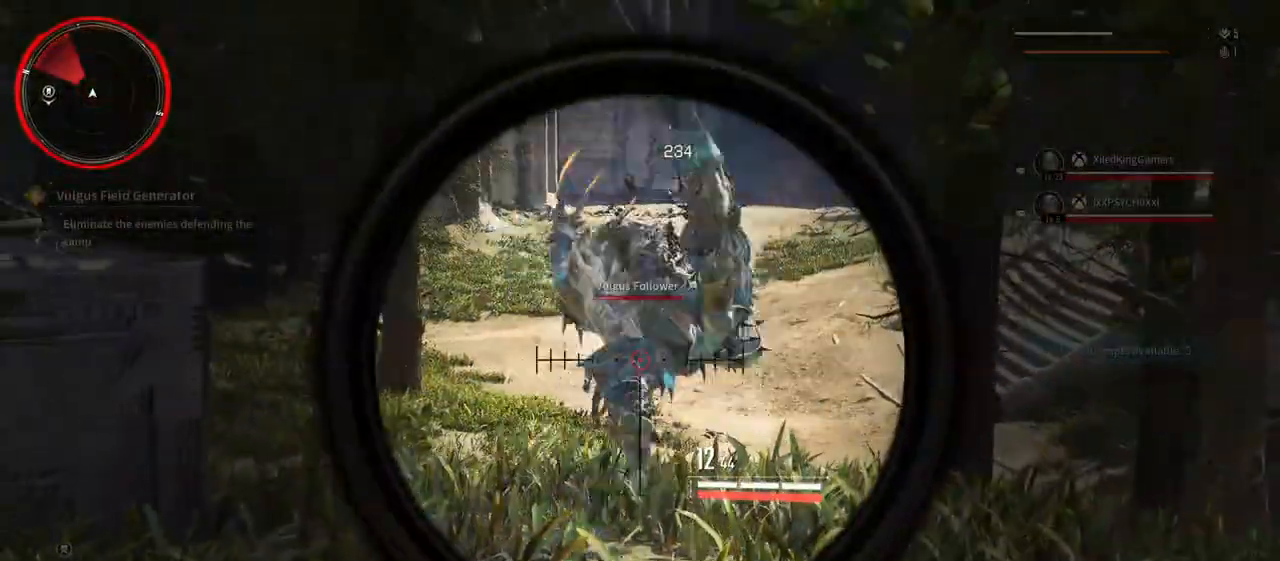
{"dt_ms": 1000, "buttons": ["L2", "R2"], "left_stick": "down", "right_stick": "up-left", "button_events": [[983, "R2", "down"]]}
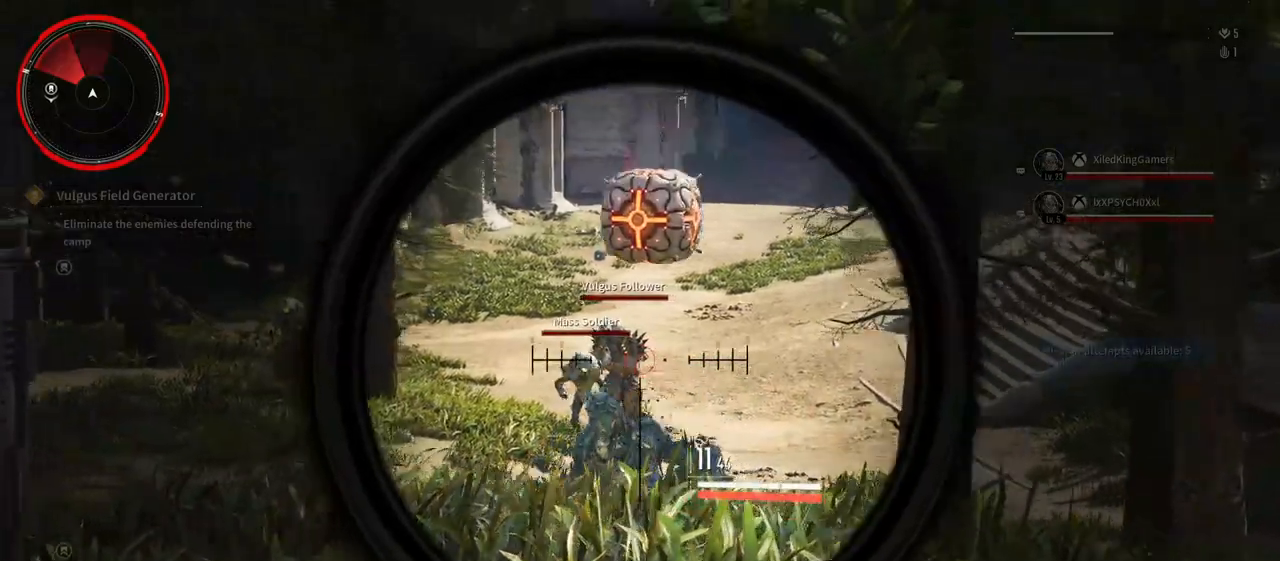
{"dt_ms": 1000, "buttons": ["L2", "R2"], "left_stick": "center", "right_stick": "center", "button_events": [[200, "R2", "up"], [533, "R2", "down"]]}
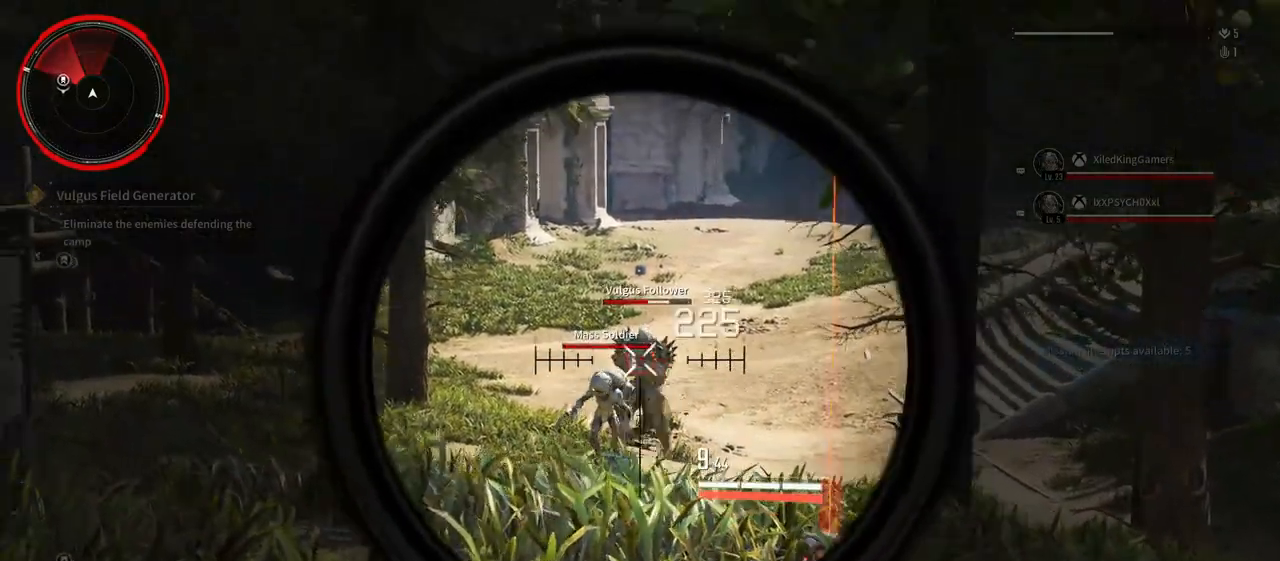
{"dt_ms": 500, "buttons": ["L2"], "left_stick": "center", "right_stick": "center", "button_events": [[83, "R2", "up"]]}
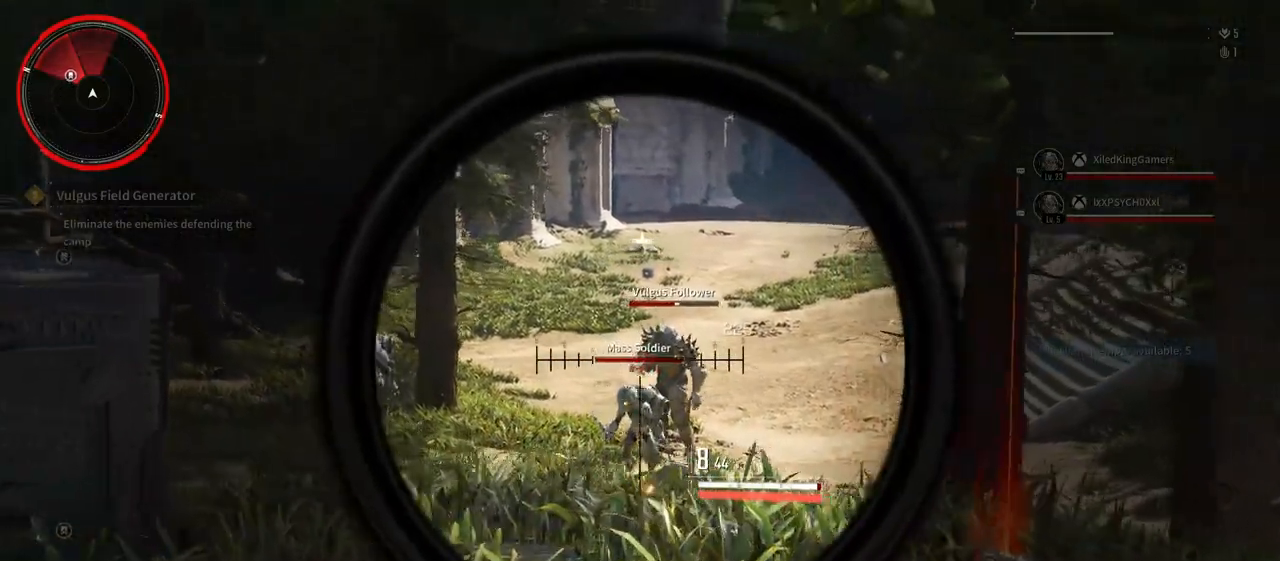
{"dt_ms": 500, "buttons": ["L2", "R2"], "left_stick": "left", "right_stick": "center", "button_events": [[350, "R2", "down"]]}
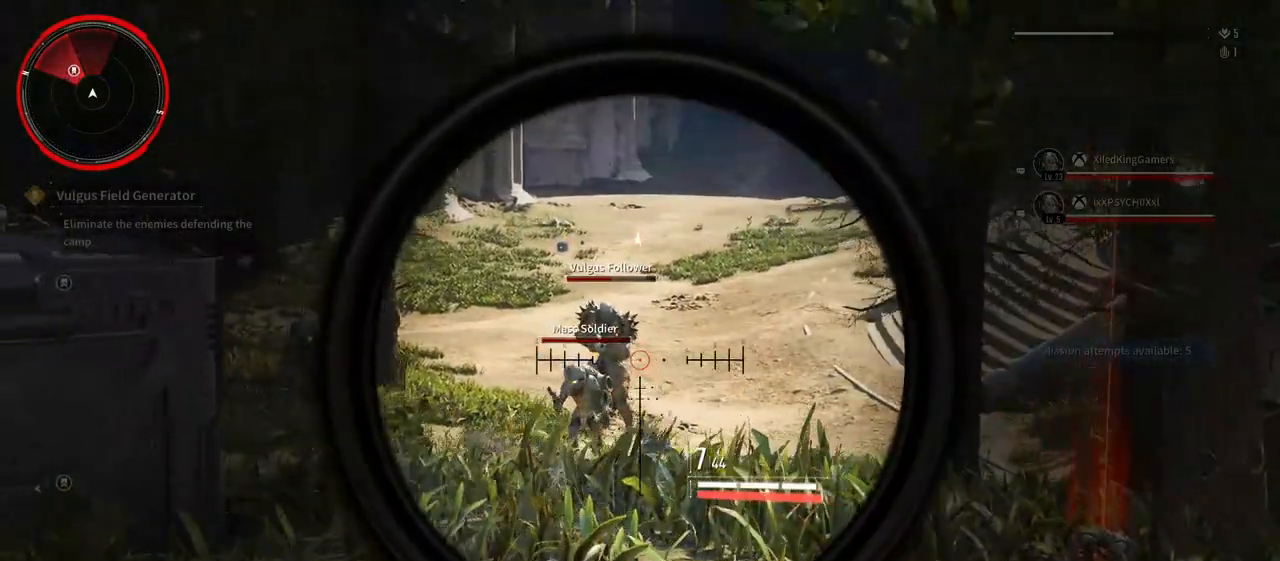
{"dt_ms": 500, "buttons": ["L2", "R2"], "left_stick": "left", "right_stick": "center", "button_events": []}
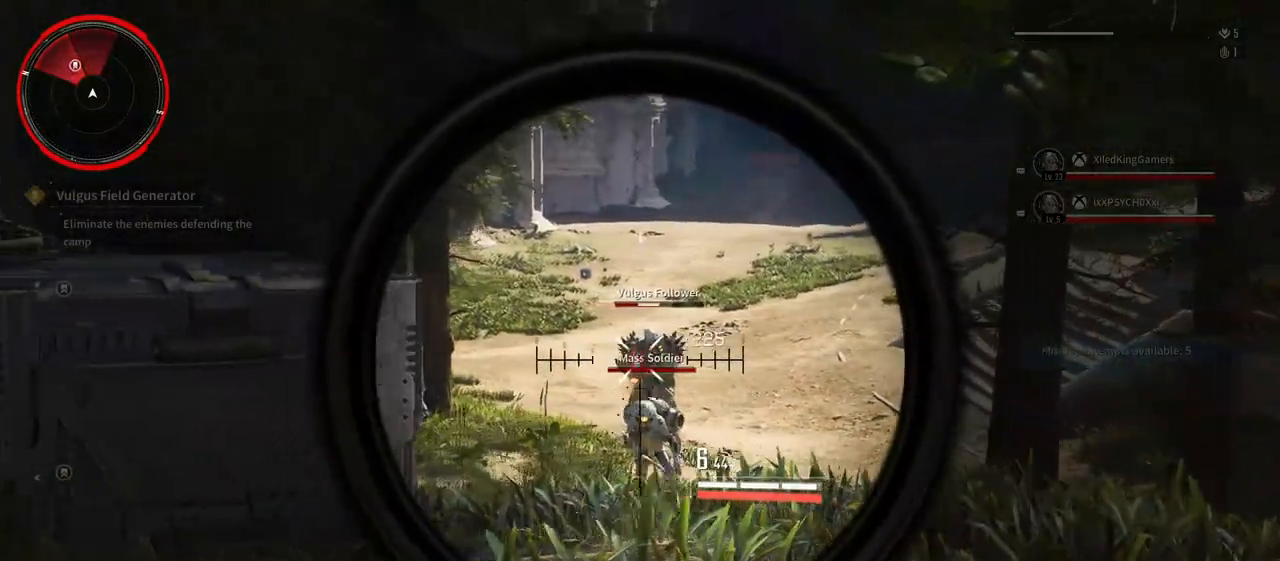
{"dt_ms": 500, "buttons": ["L2", "R2"], "left_stick": "center", "right_stick": "center", "button_events": []}